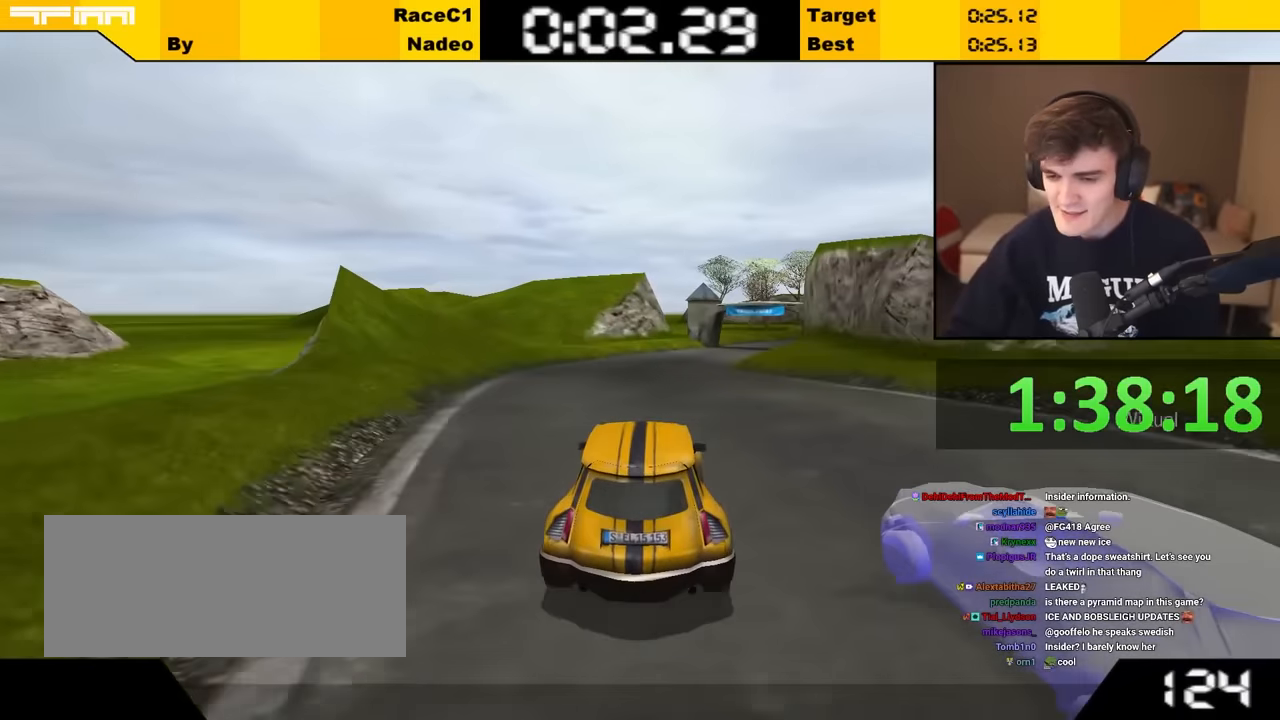
Gameplay with keyboard; each line is a JSON object with the keys held at the frame after it. "events" lists presses ("down") and releases ("up") of "brake", "down", "left", "right" and "up" between this image and that frame as [ms after this image, input, new state], when the widget could be followed in between. No other keys are recorded. Mouse input is not recorded. Key names are as the overlay labels them; some are game actions (e.g. jump) rather than physical keys.
{"keys": ["up"], "events": []}
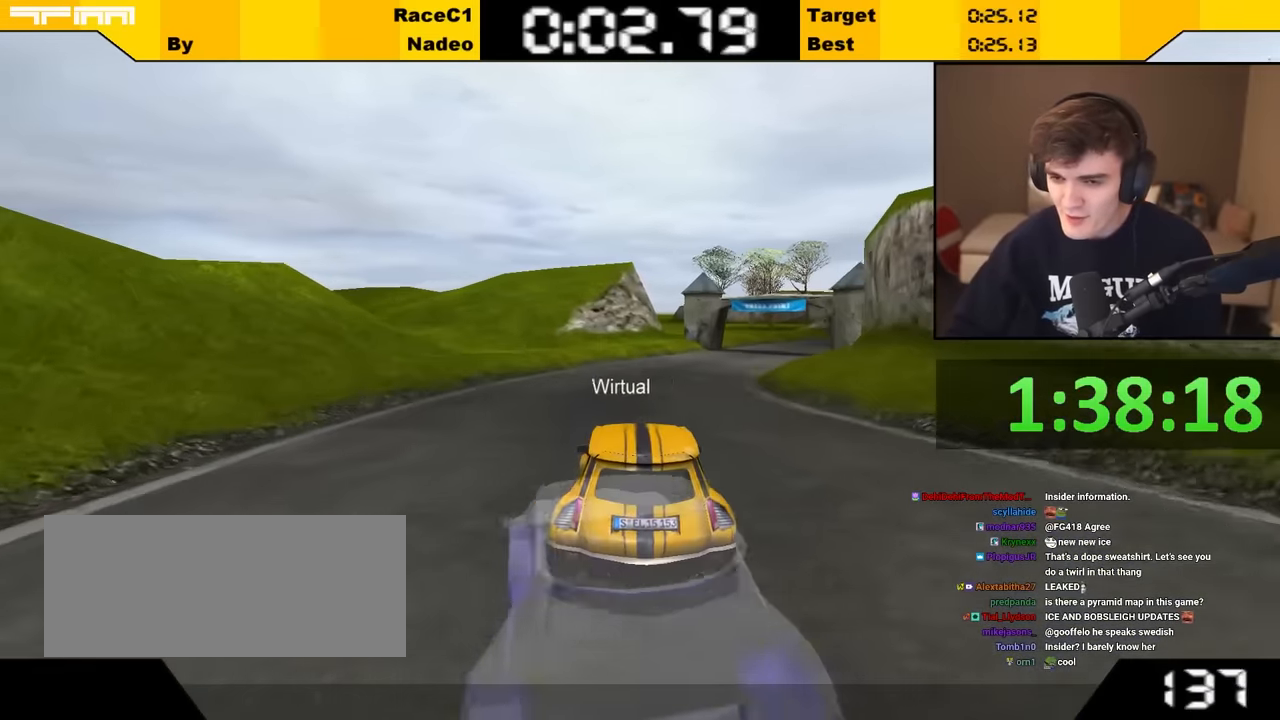
{"keys": ["up"], "events": []}
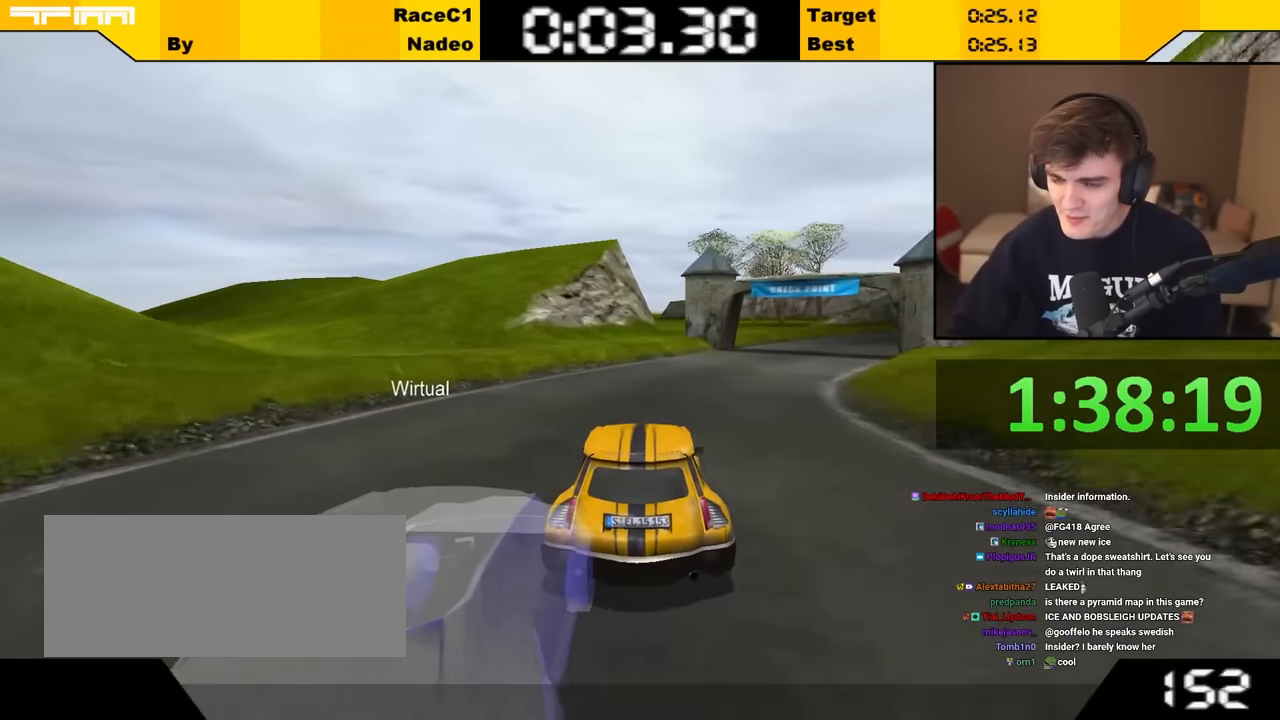
{"keys": ["up"], "events": []}
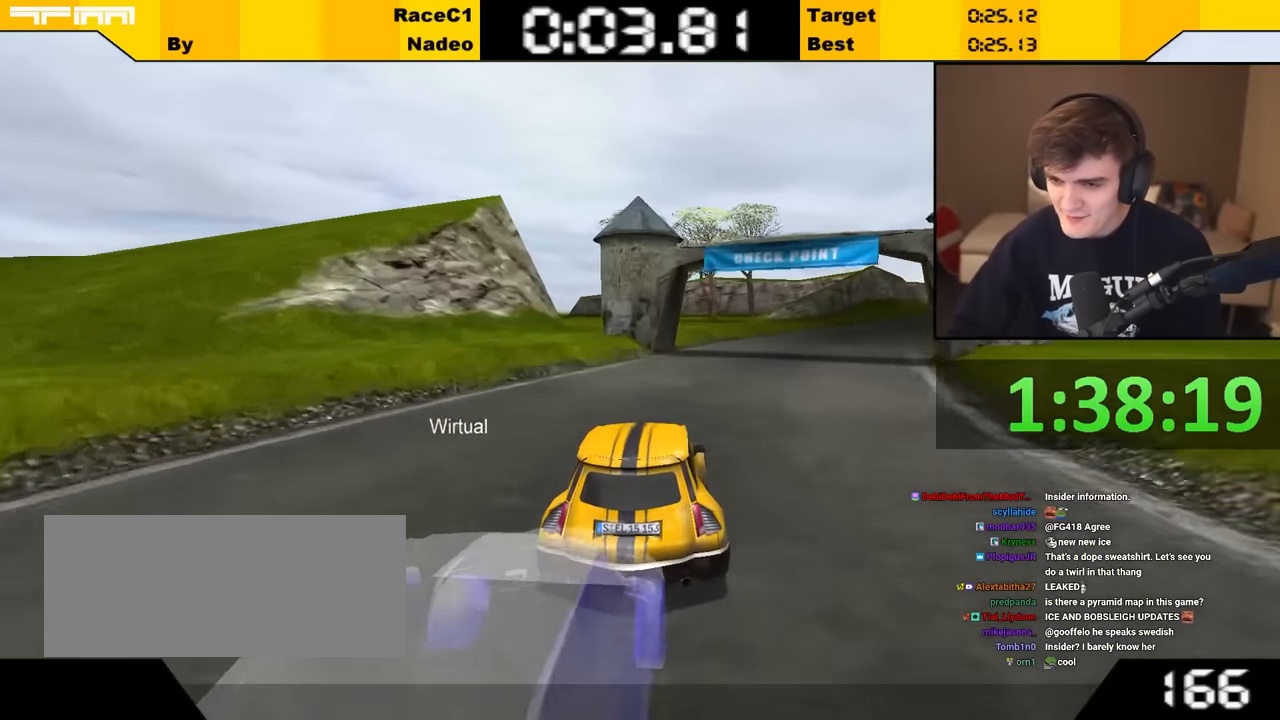
{"keys": ["up"], "events": []}
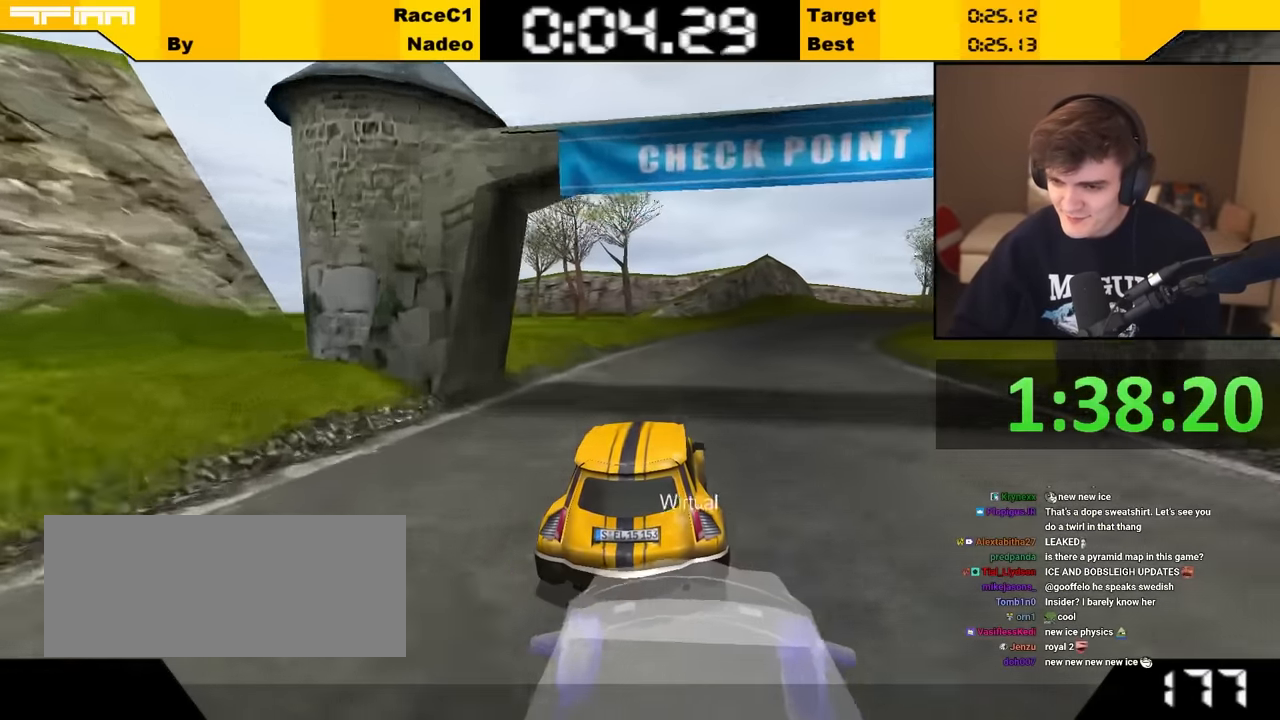
{"keys": [], "events": [[33, "up", "up"]]}
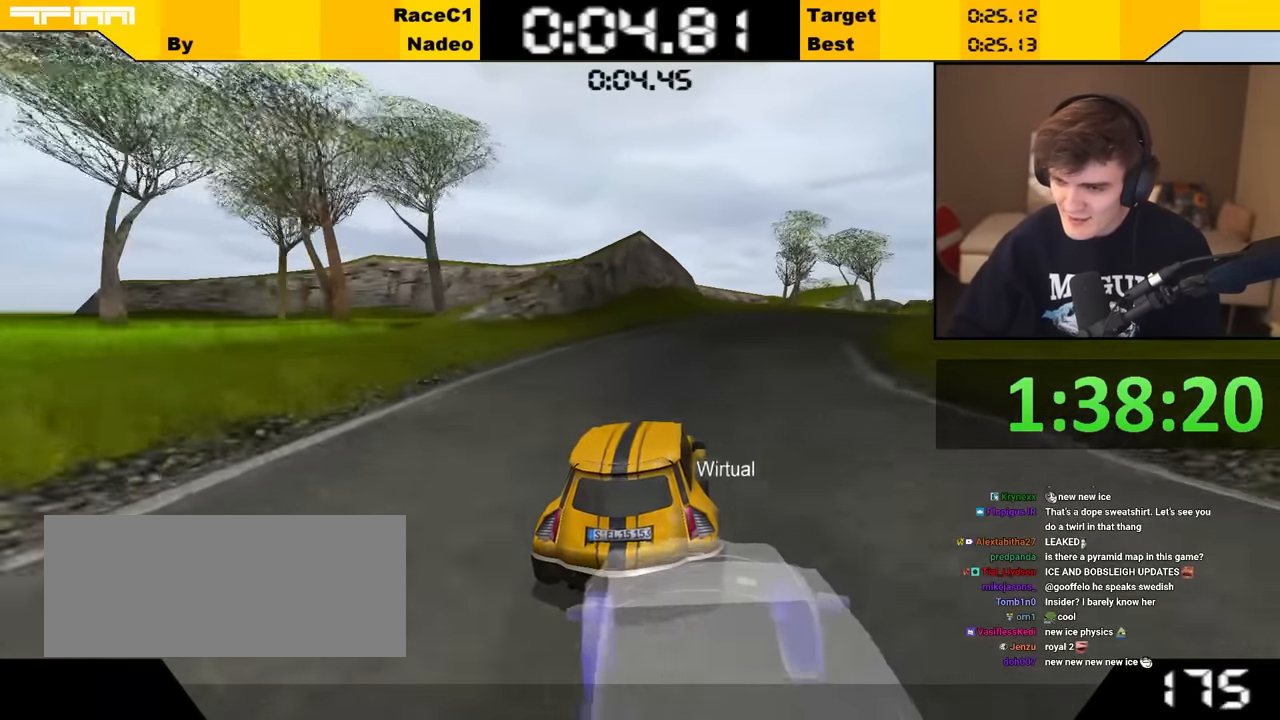
{"keys": [], "events": []}
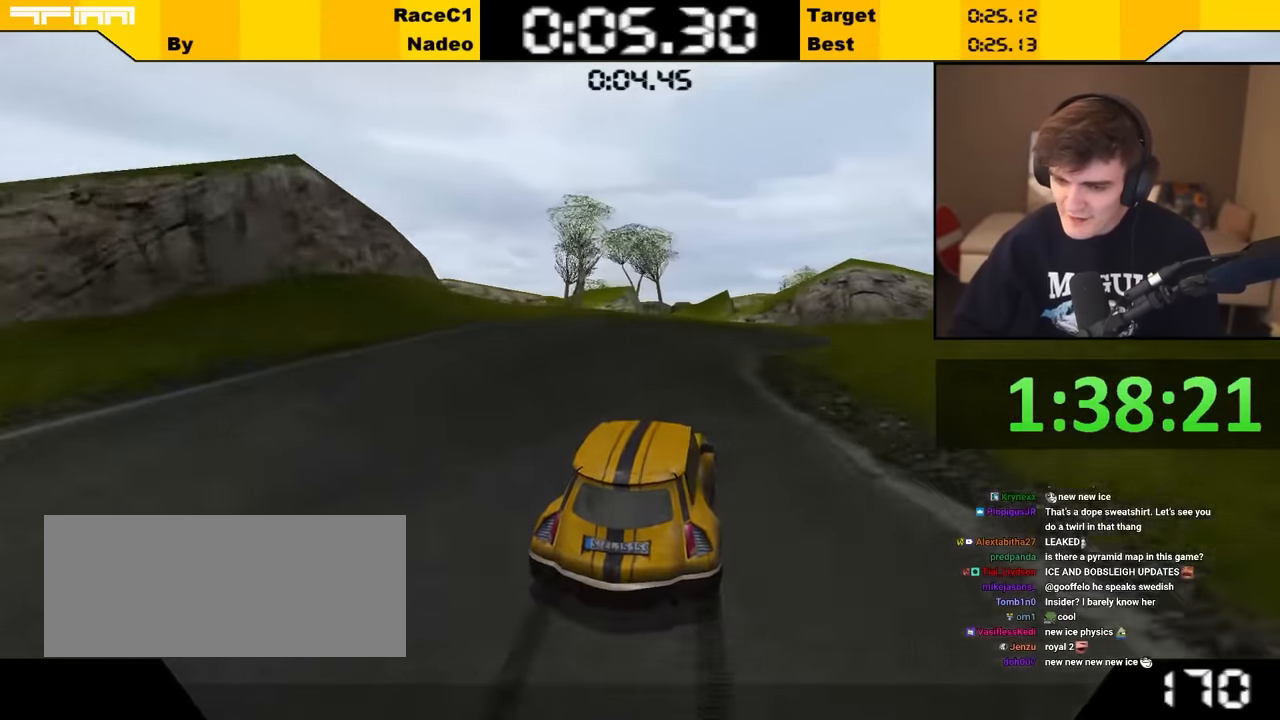
{"keys": [], "events": []}
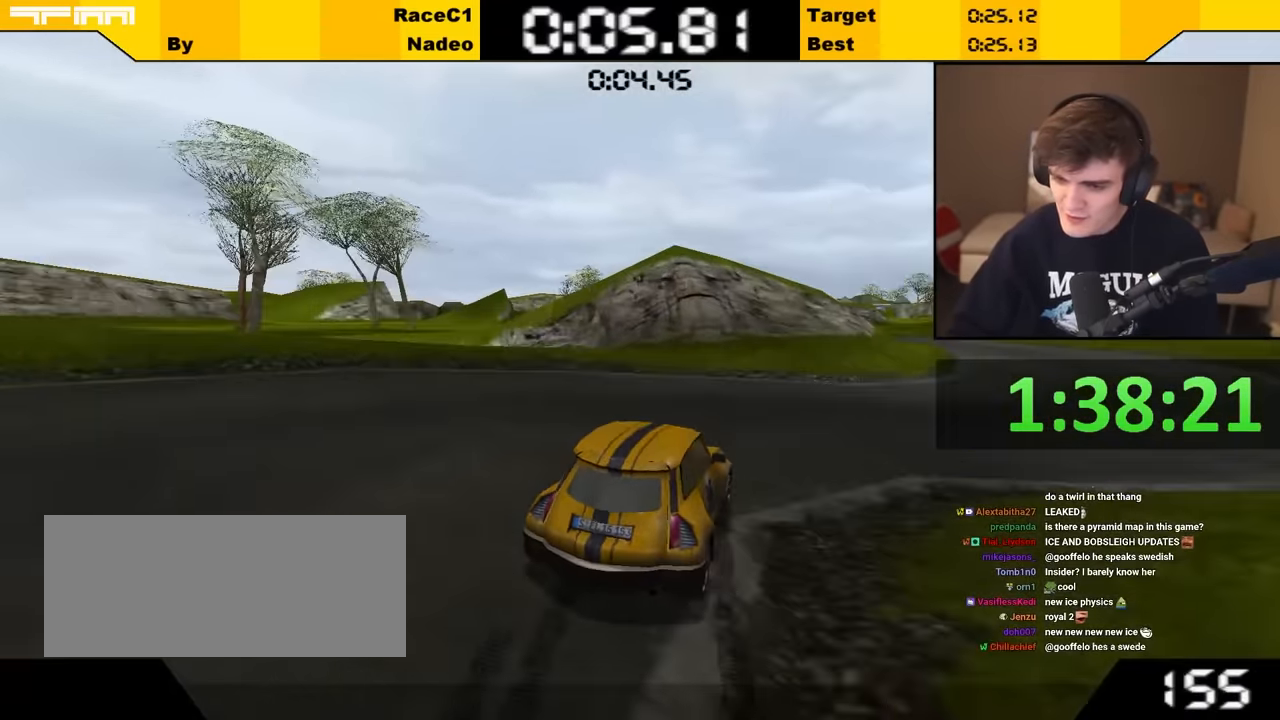
{"keys": ["up"], "events": [[150, "up", "down"]]}
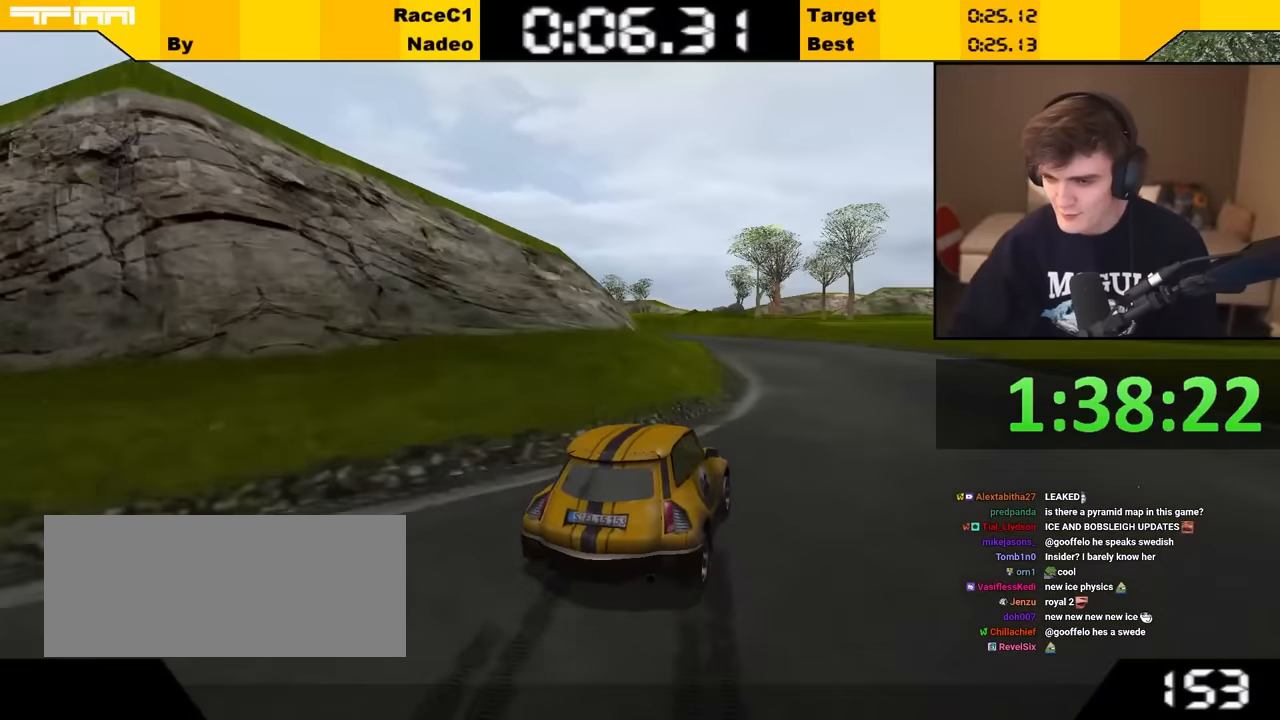
{"keys": ["up"], "events": []}
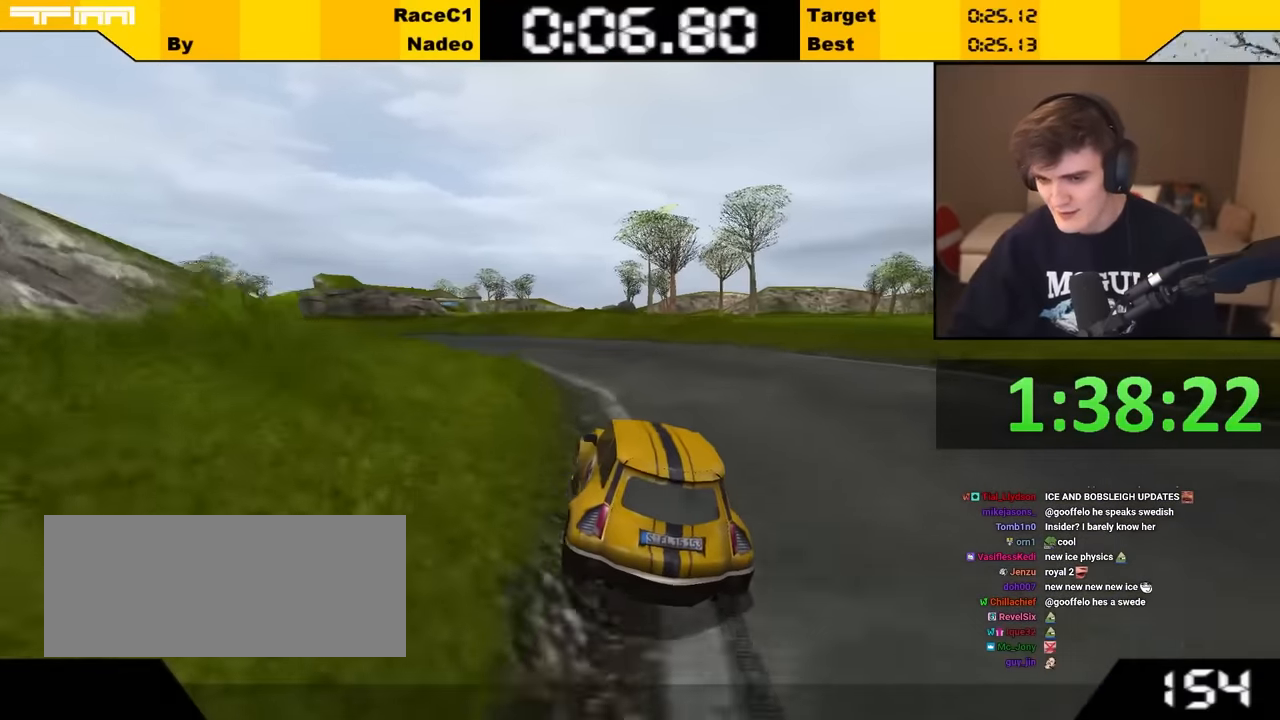
{"keys": [], "events": [[350, "up", "up"]]}
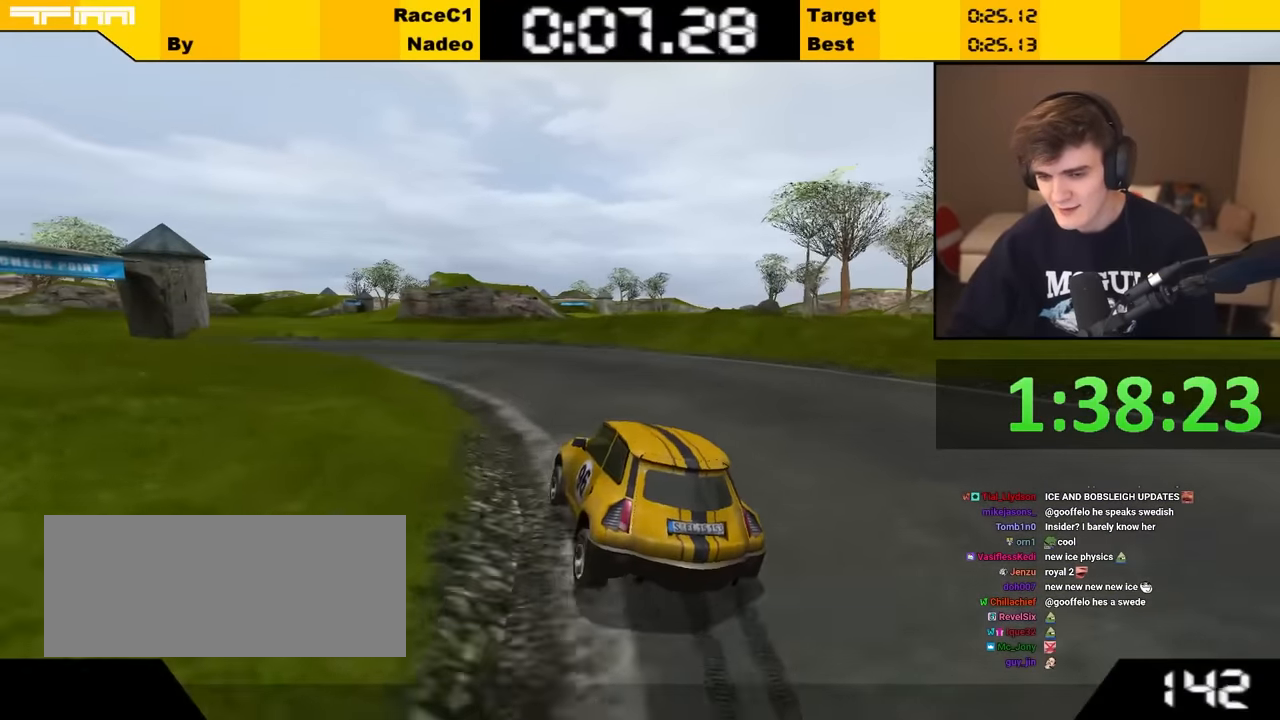
{"keys": ["up"], "events": [[83, "up", "down"]]}
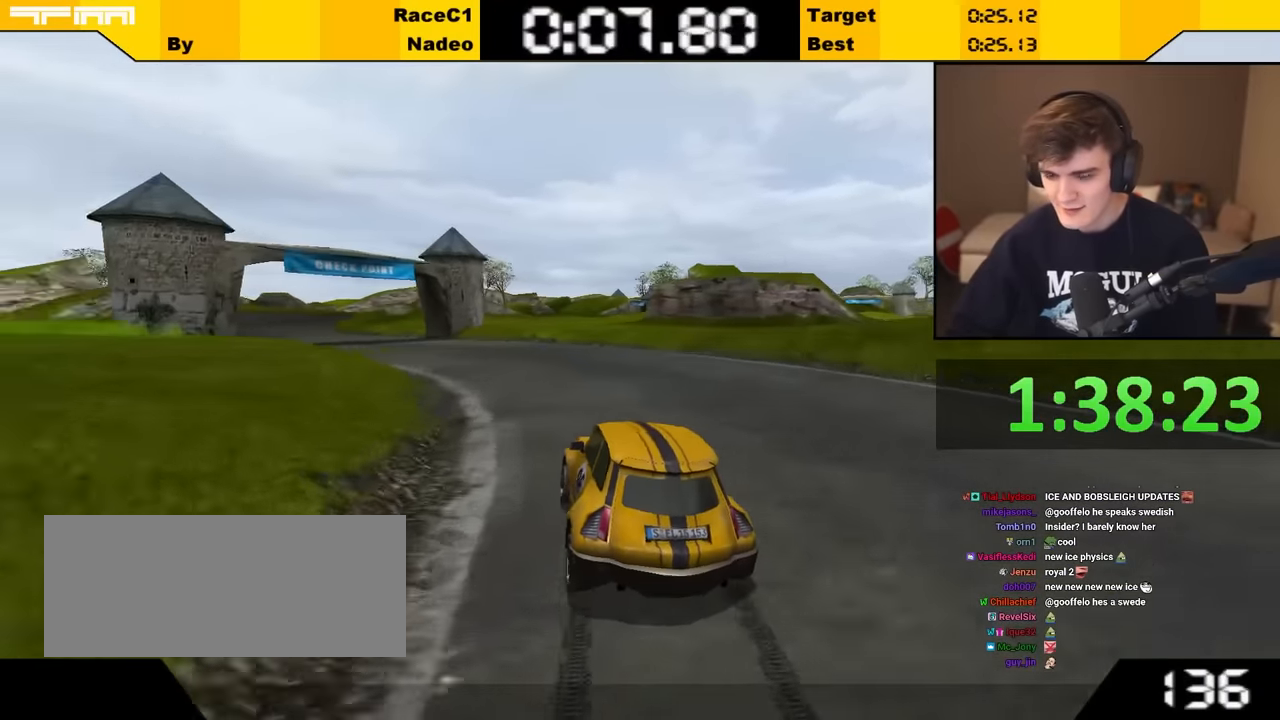
{"keys": ["up"], "events": []}
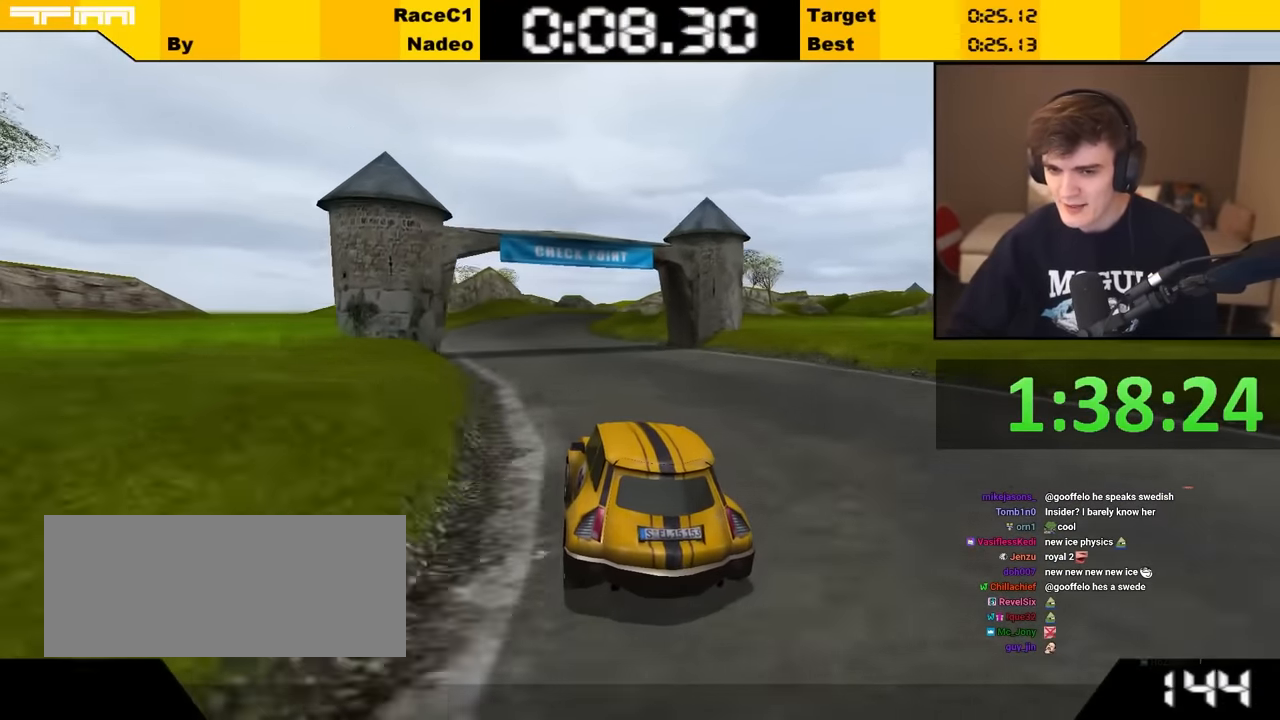
{"keys": ["up"], "events": []}
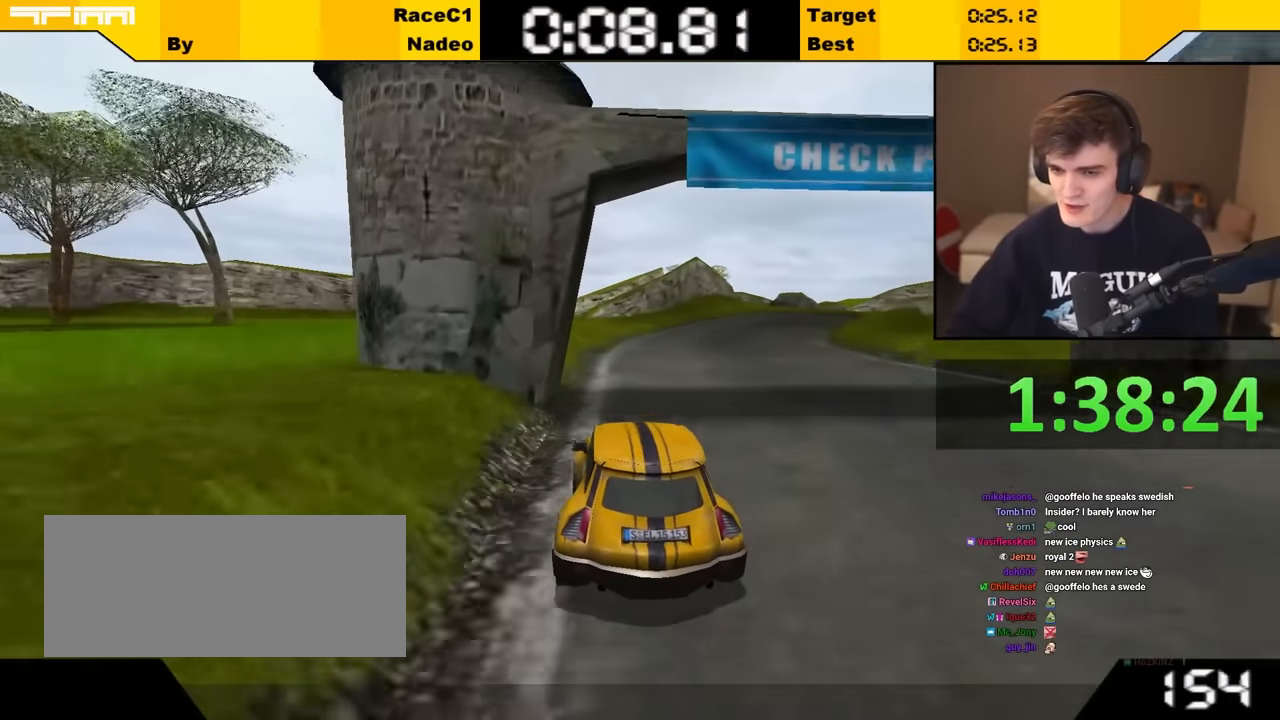
{"keys": ["up"], "events": []}
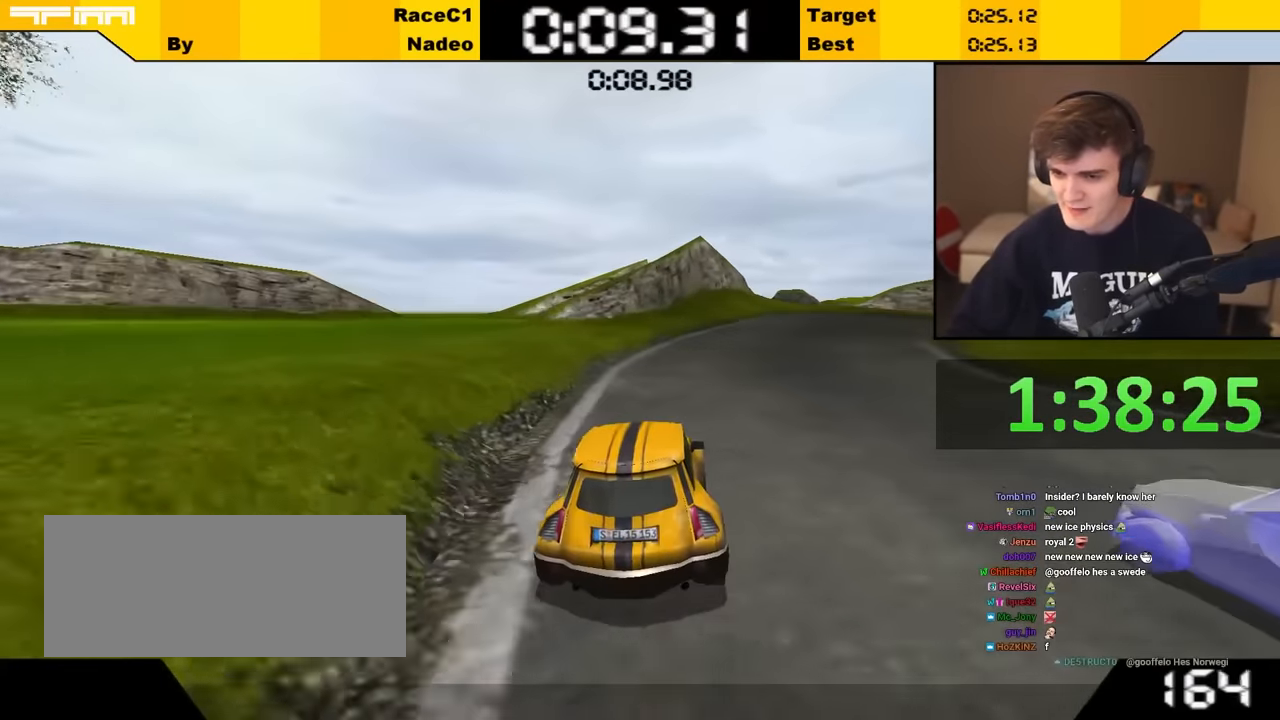
{"keys": [], "events": [[250, "up", "up"]]}
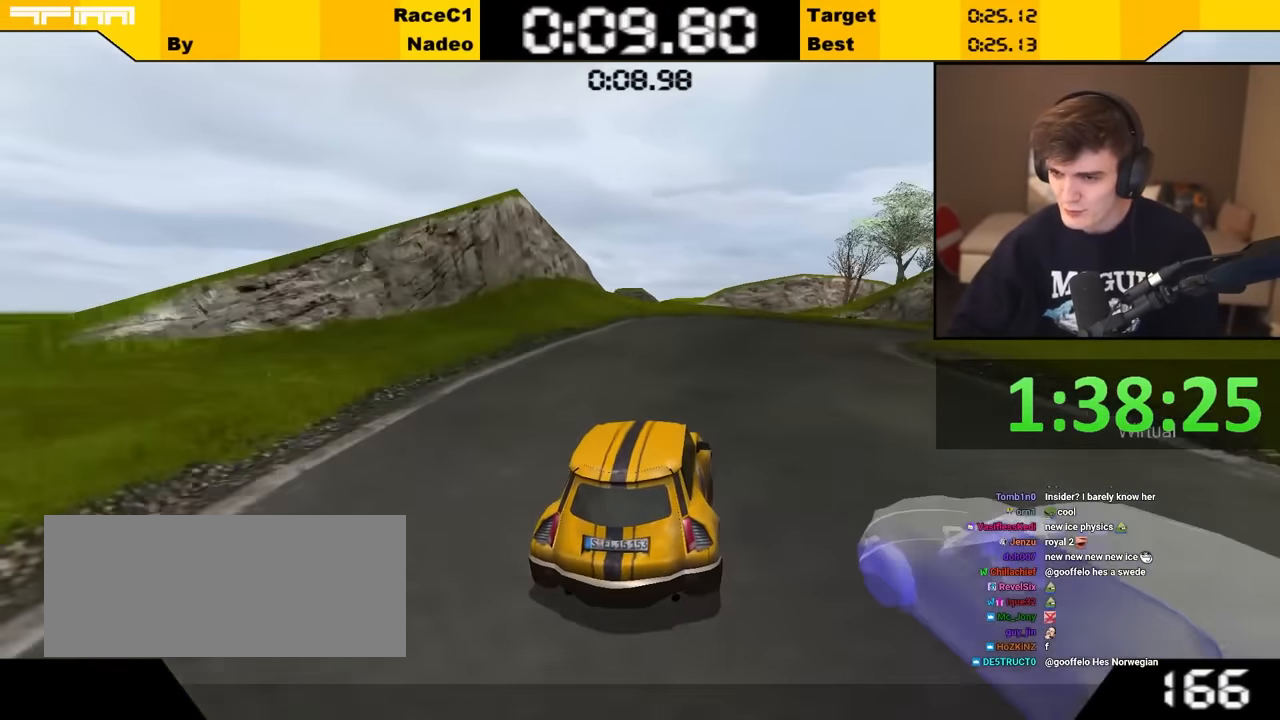
{"keys": [], "events": []}
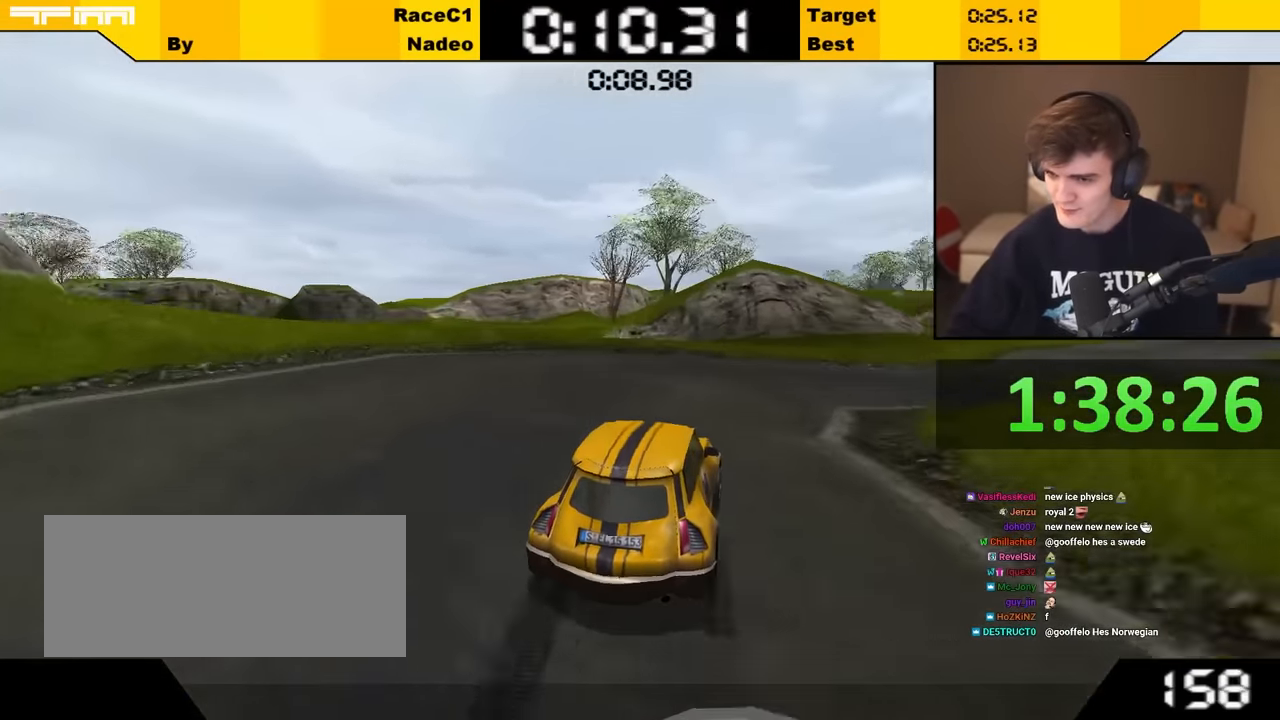
{"keys": ["up"], "events": [[283, "up", "down"]]}
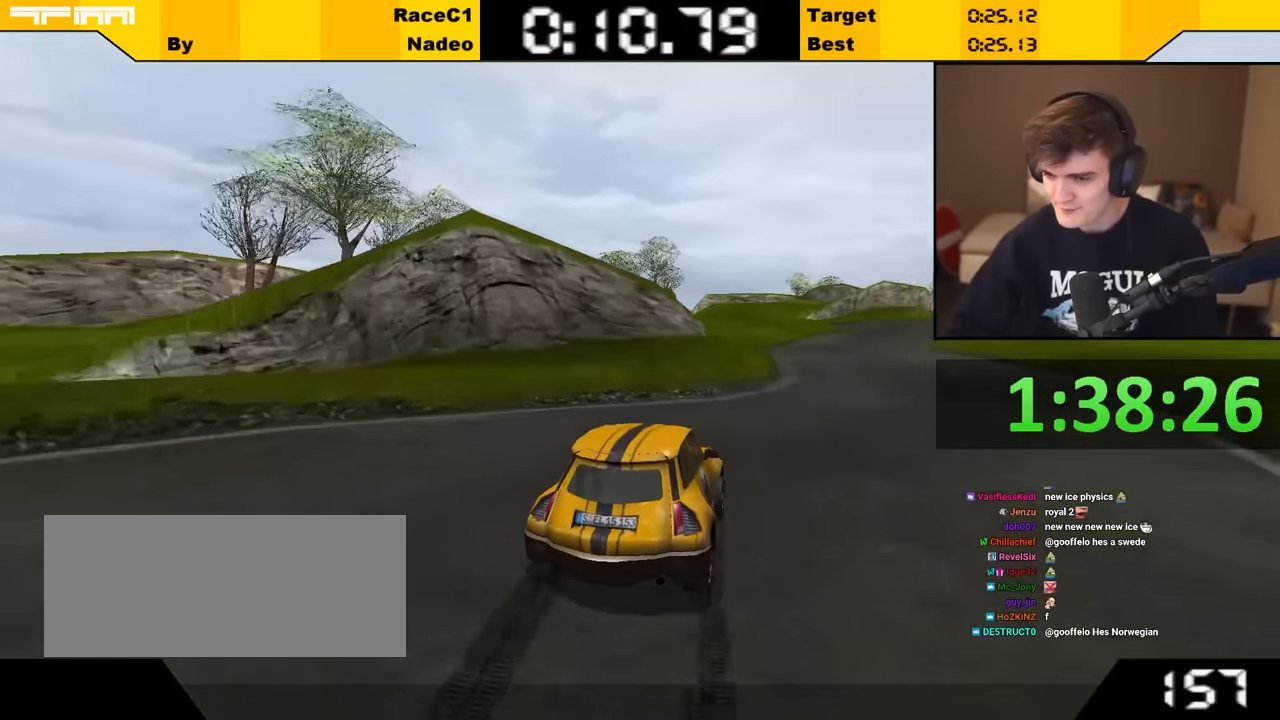
{"keys": ["up"], "events": []}
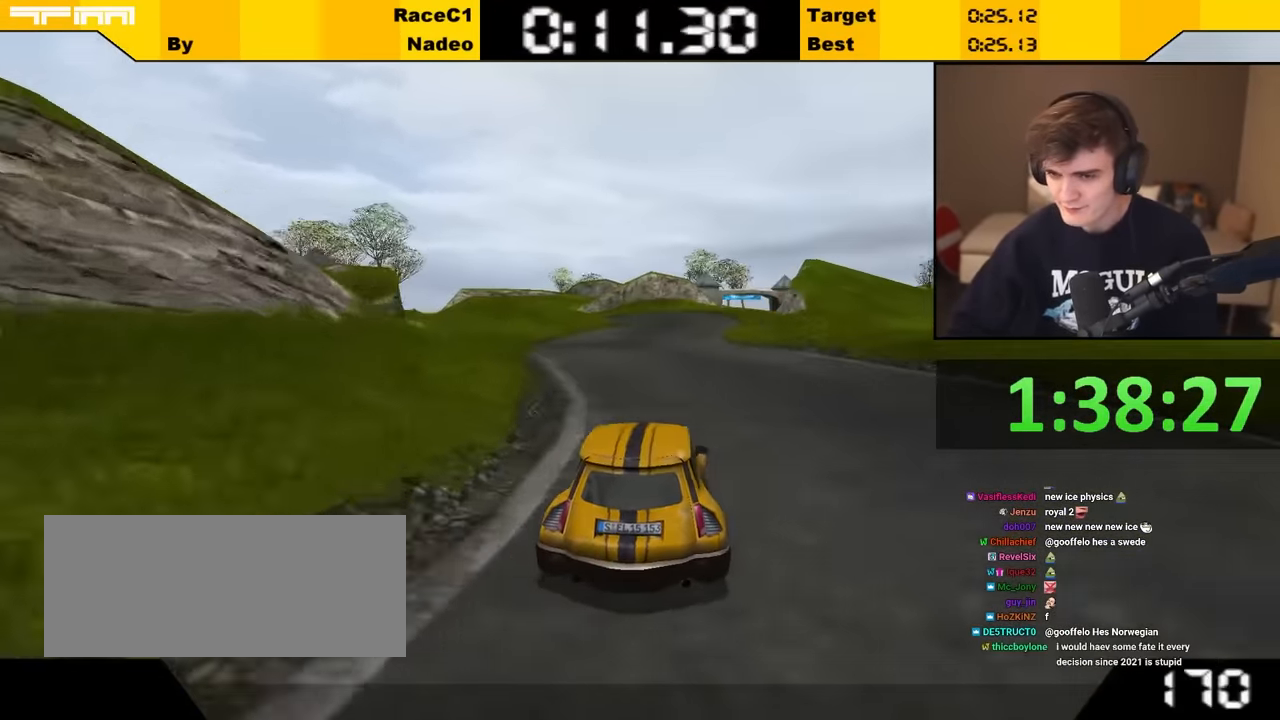
{"keys": ["up"], "events": []}
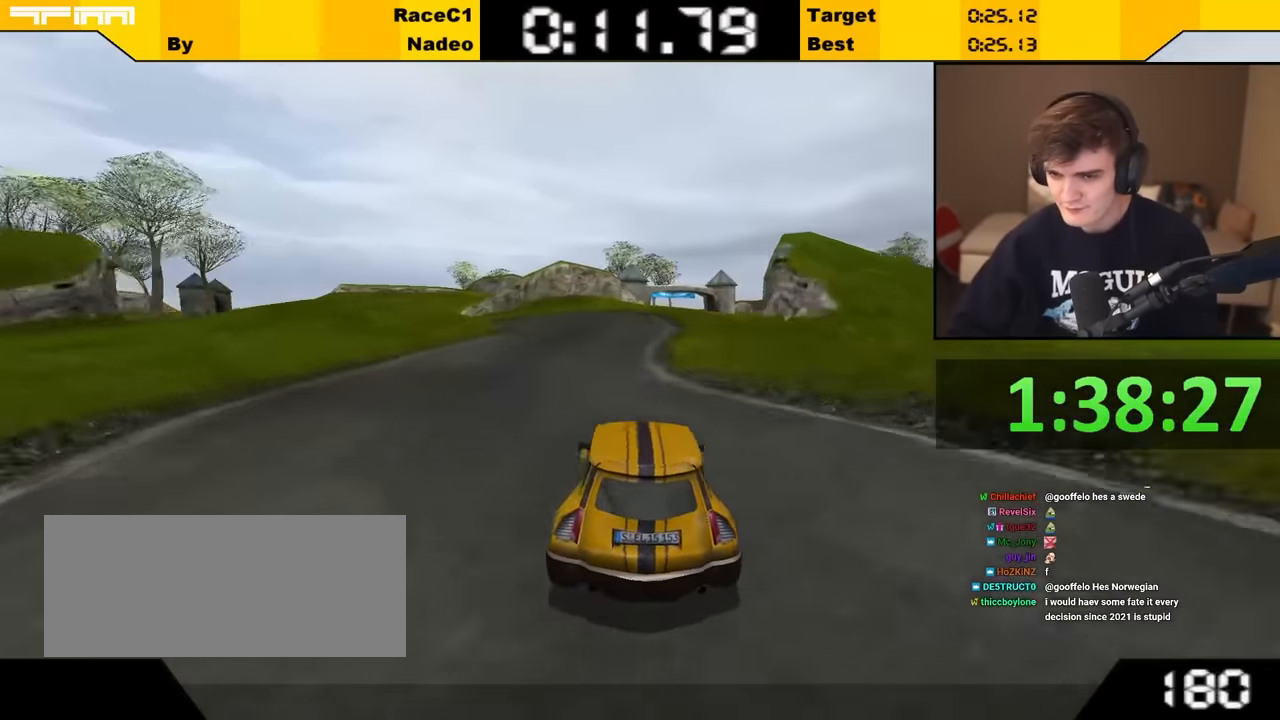
{"keys": [], "events": [[50, "up", "up"]]}
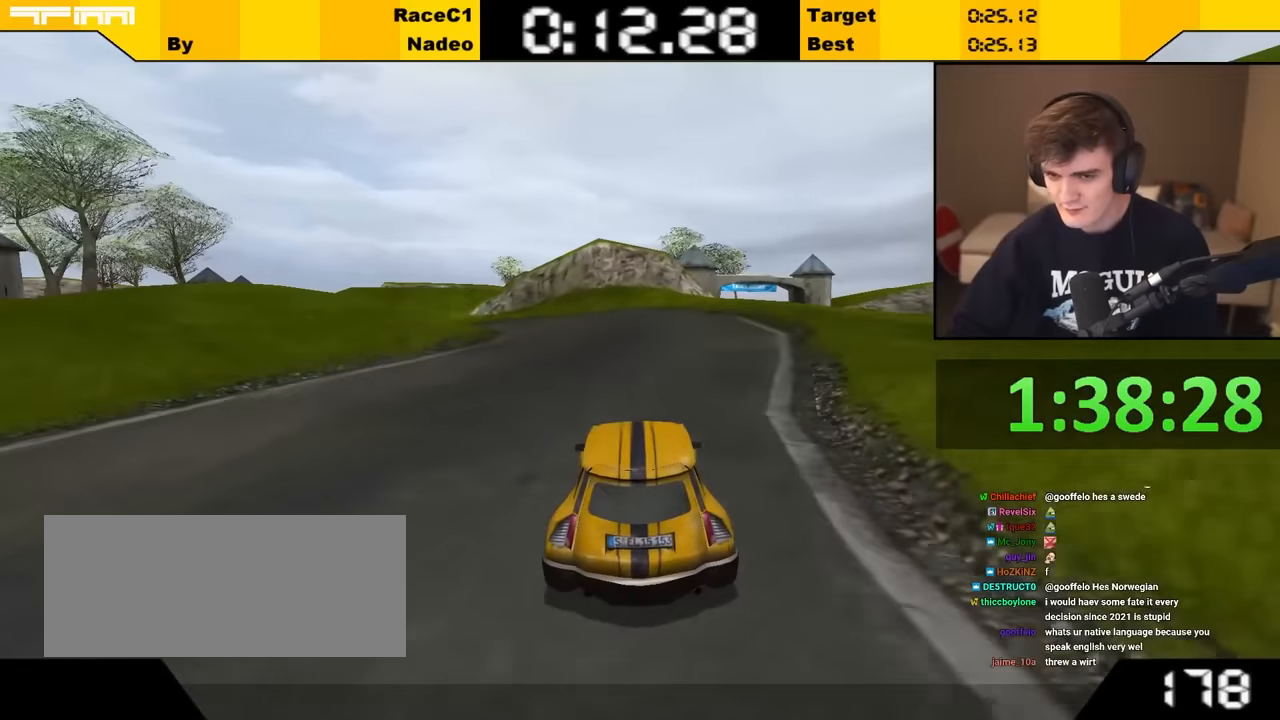
{"keys": [], "events": []}
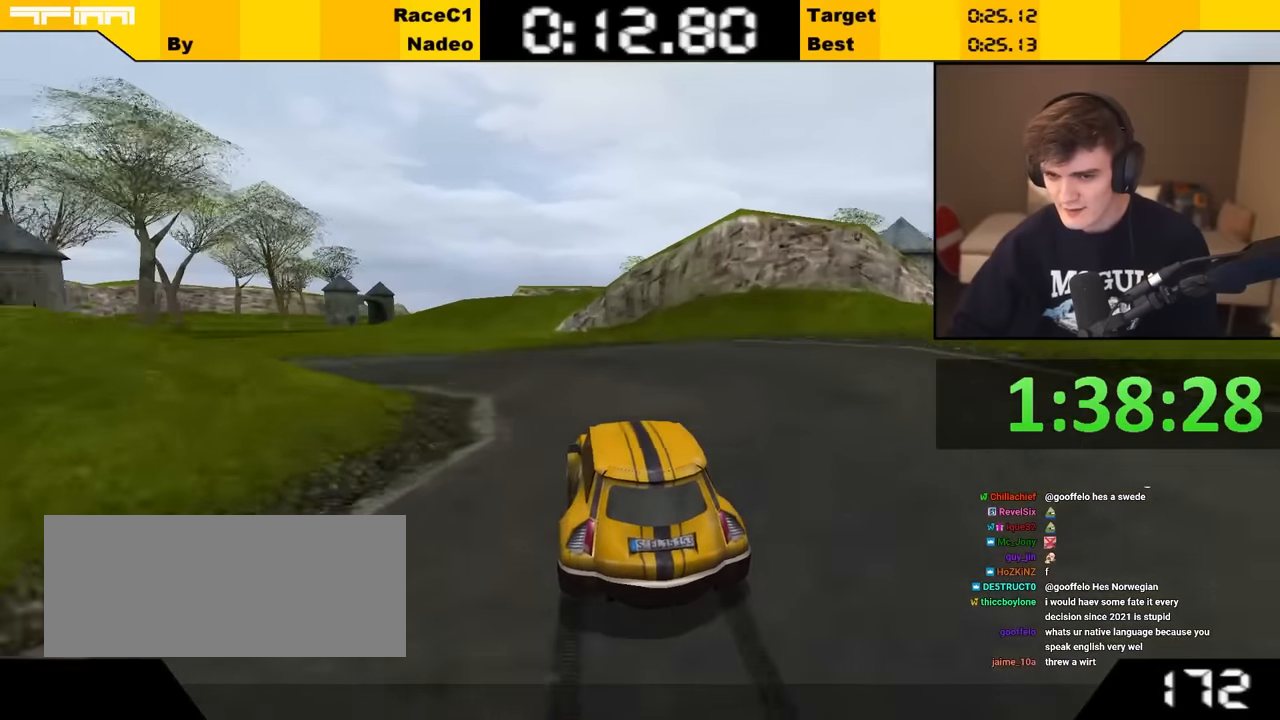
{"keys": [], "events": []}
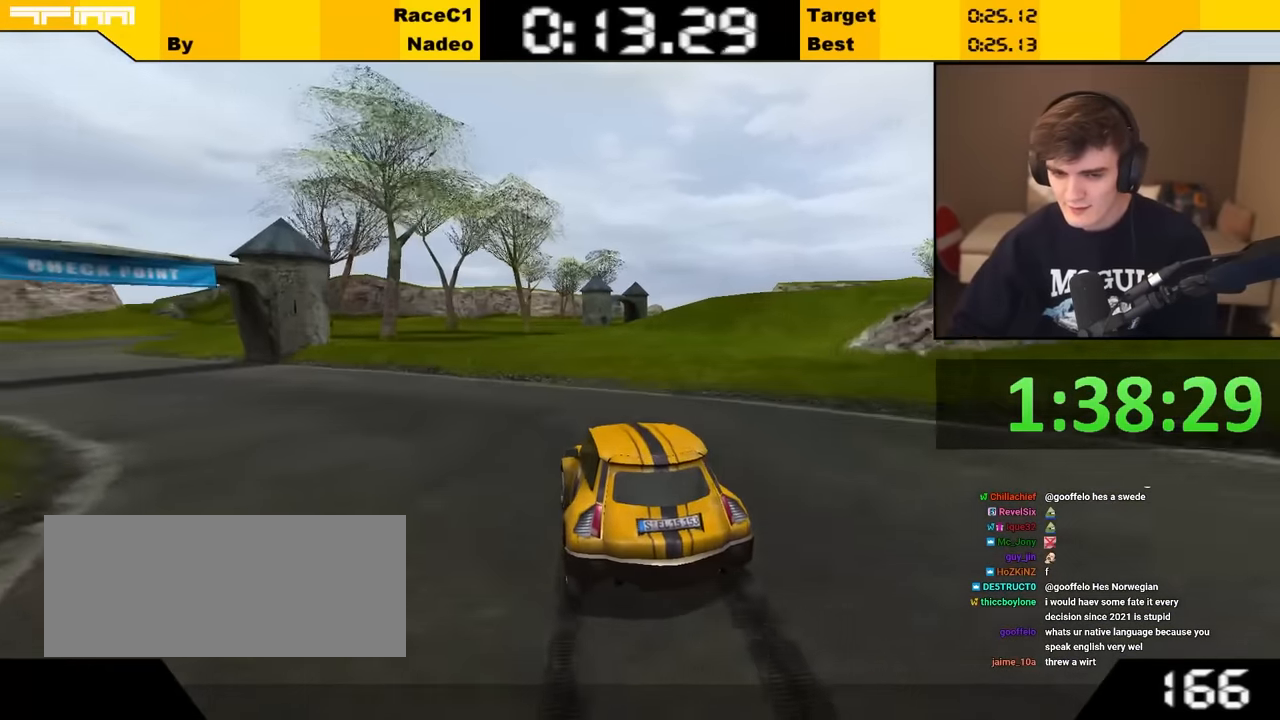
{"keys": ["up"], "events": [[250, "up", "down"]]}
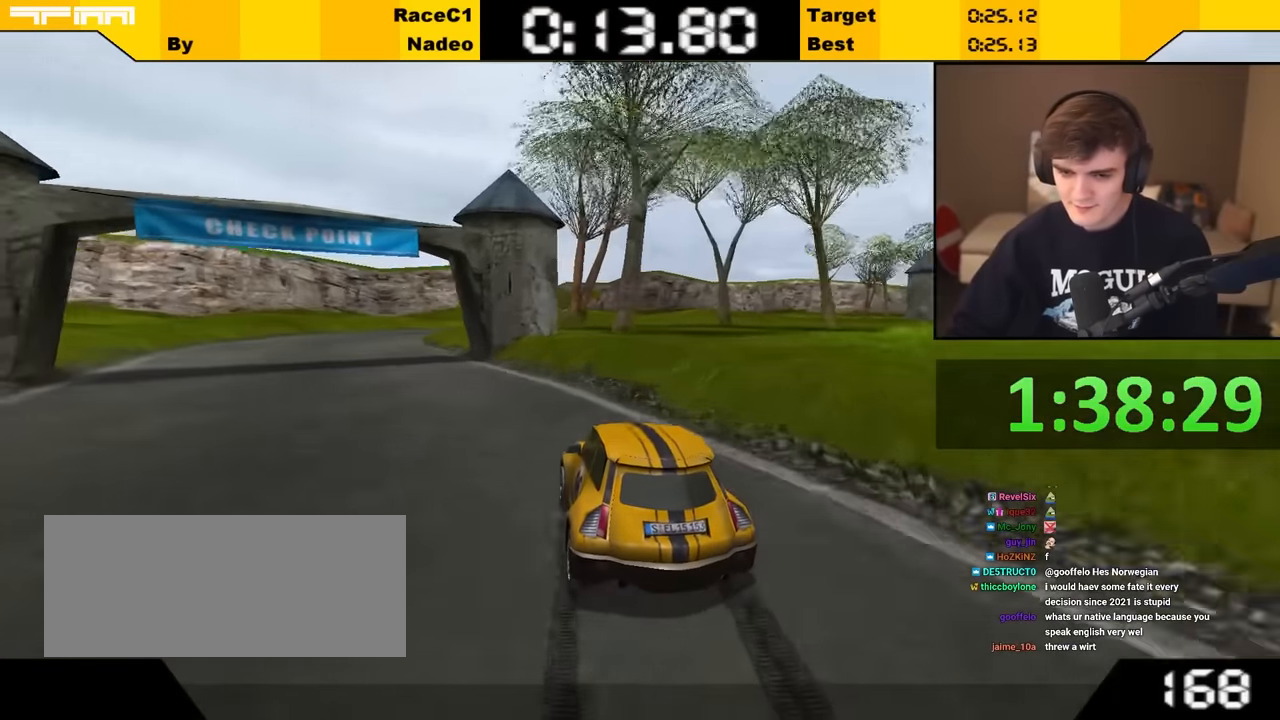
{"keys": ["up"], "events": []}
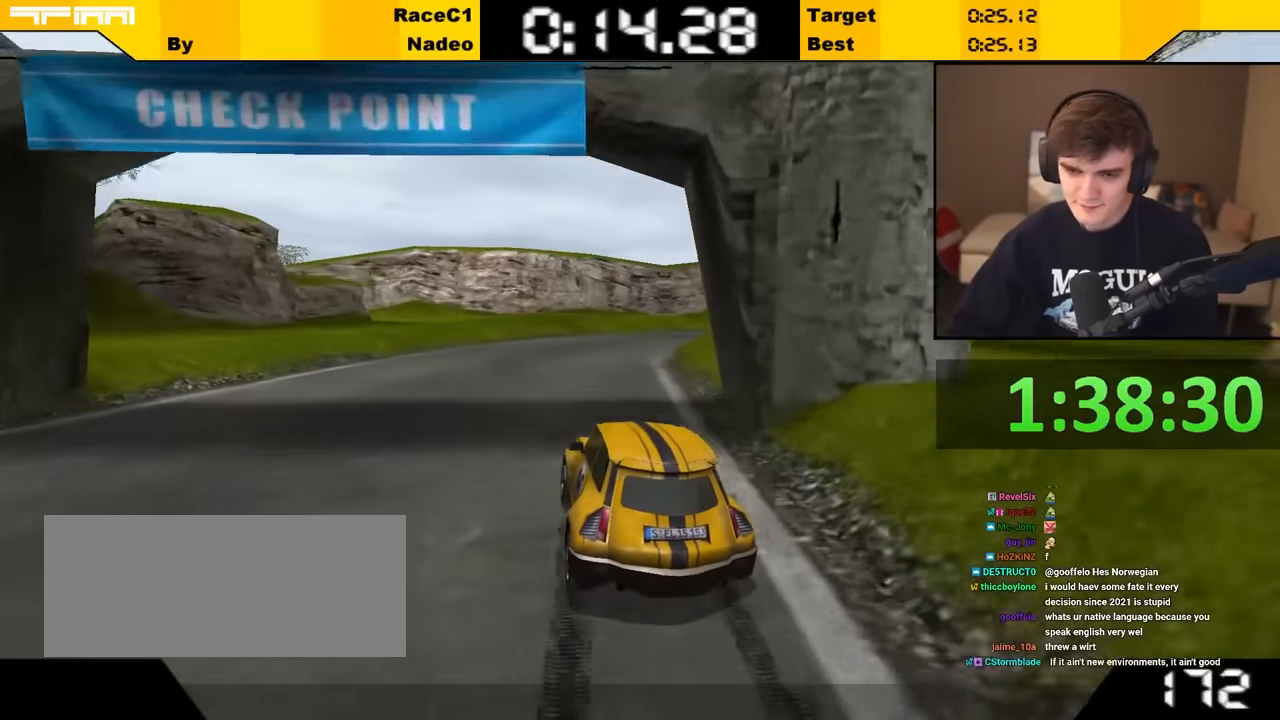
{"keys": ["up"], "events": []}
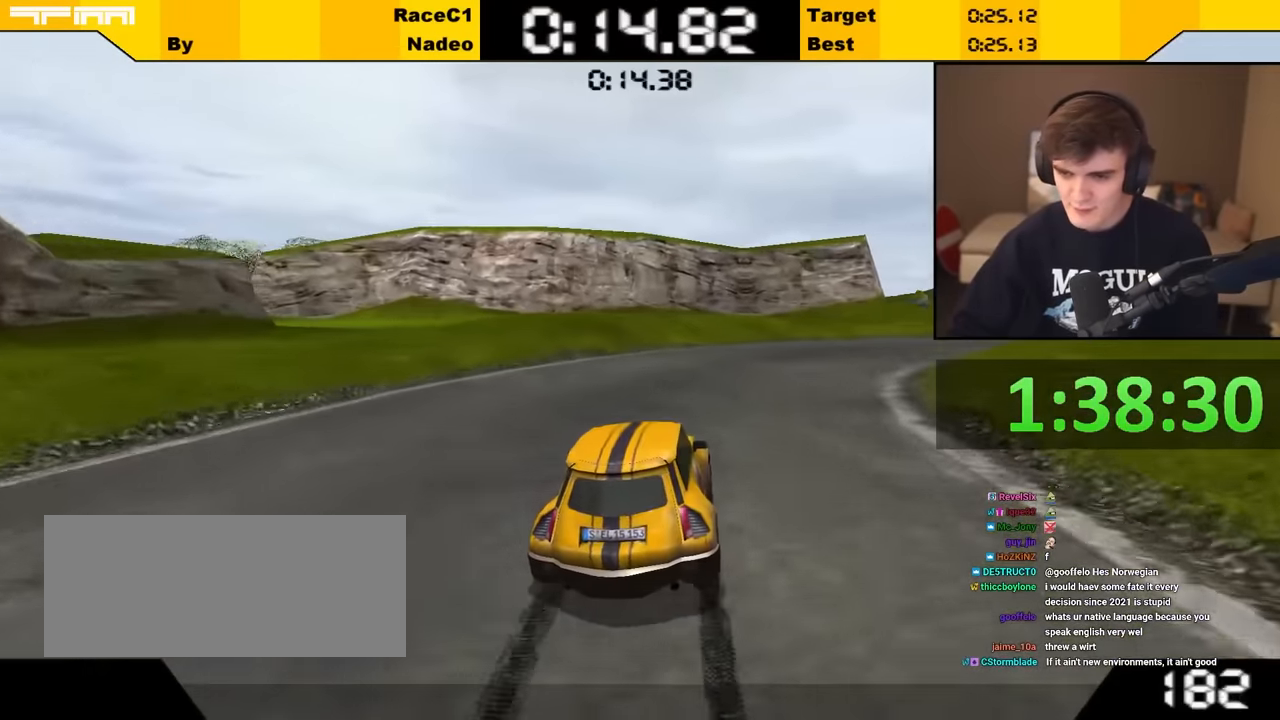
{"keys": [], "events": [[500, "up", "up"]]}
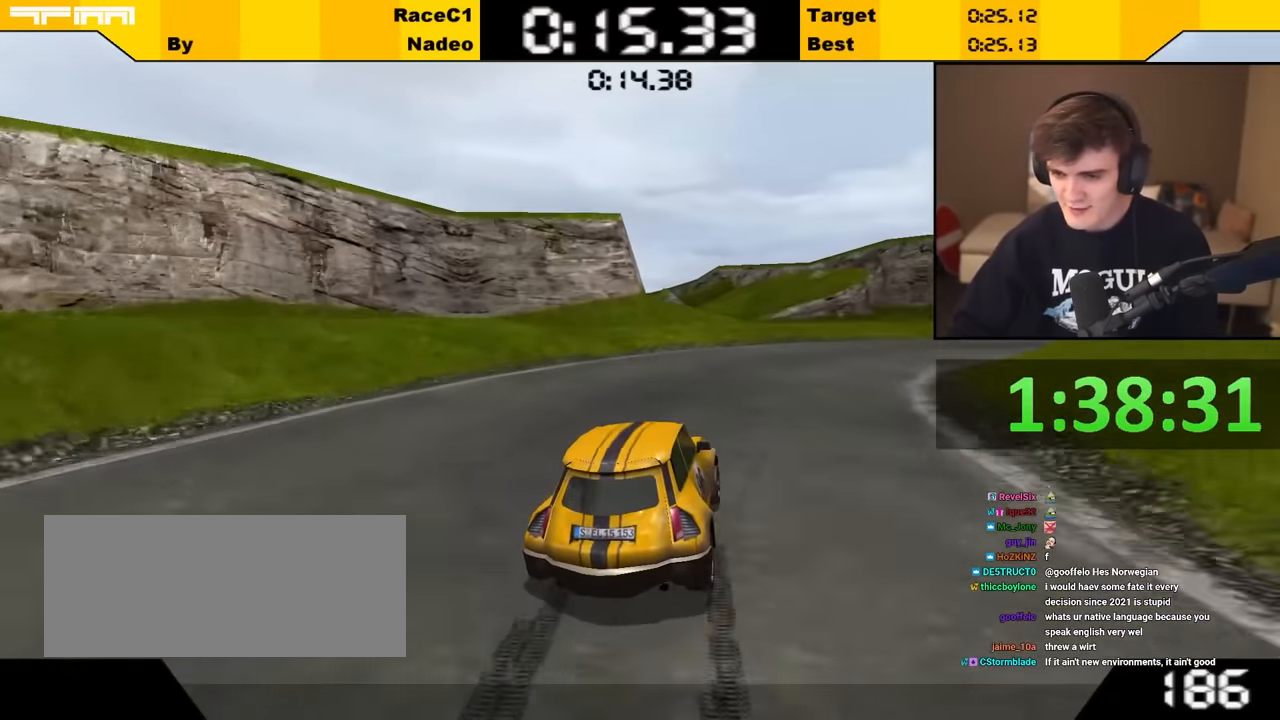
{"keys": [], "events": []}
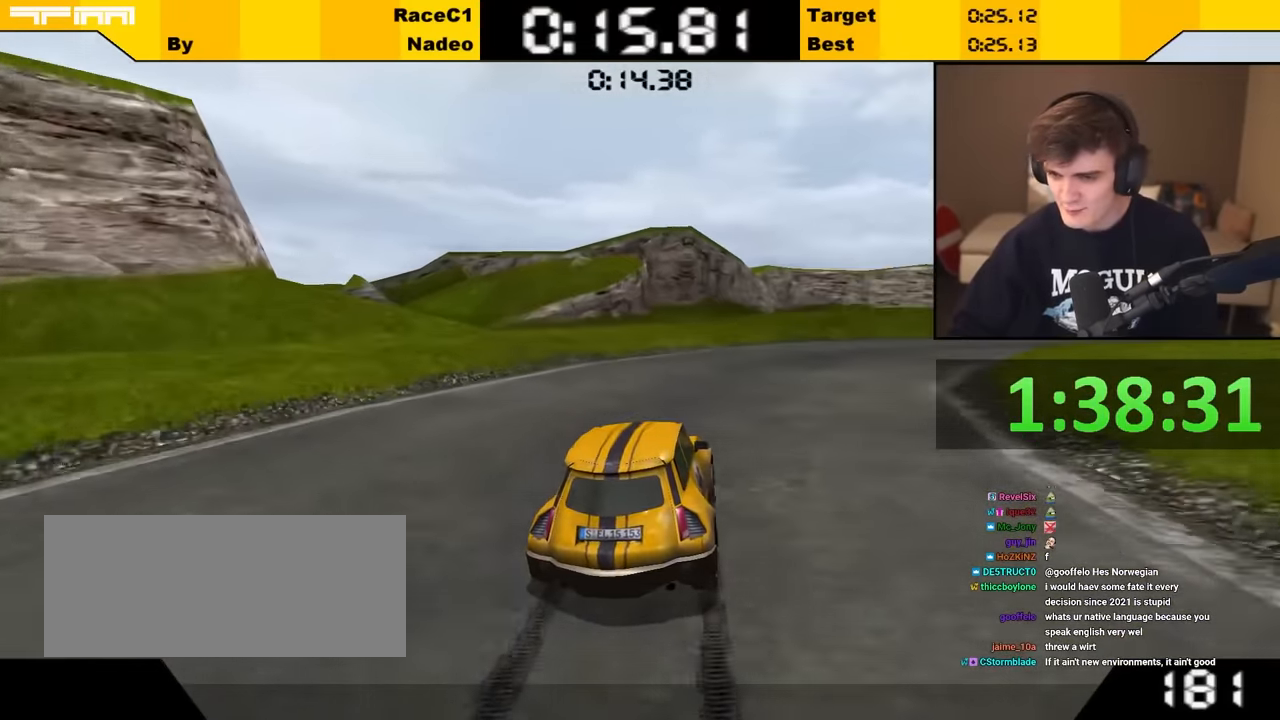
{"keys": ["up"], "events": [[183, "up", "down"]]}
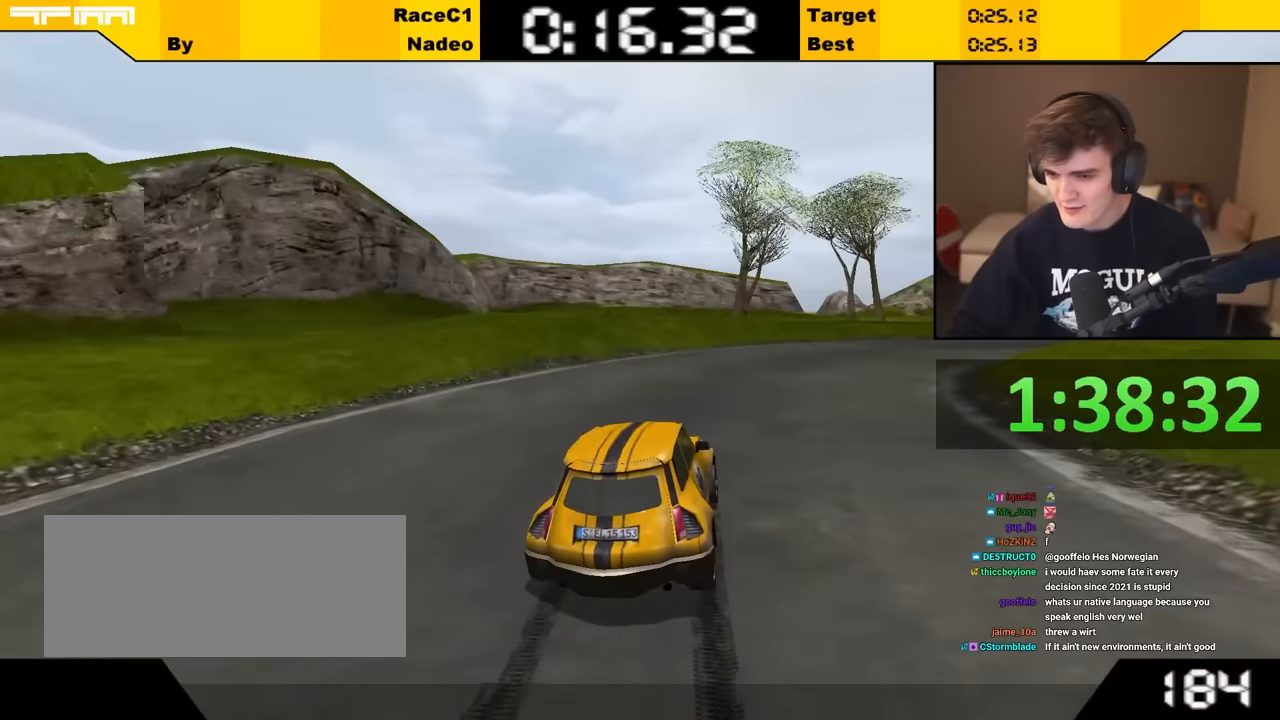
{"keys": ["up"], "events": []}